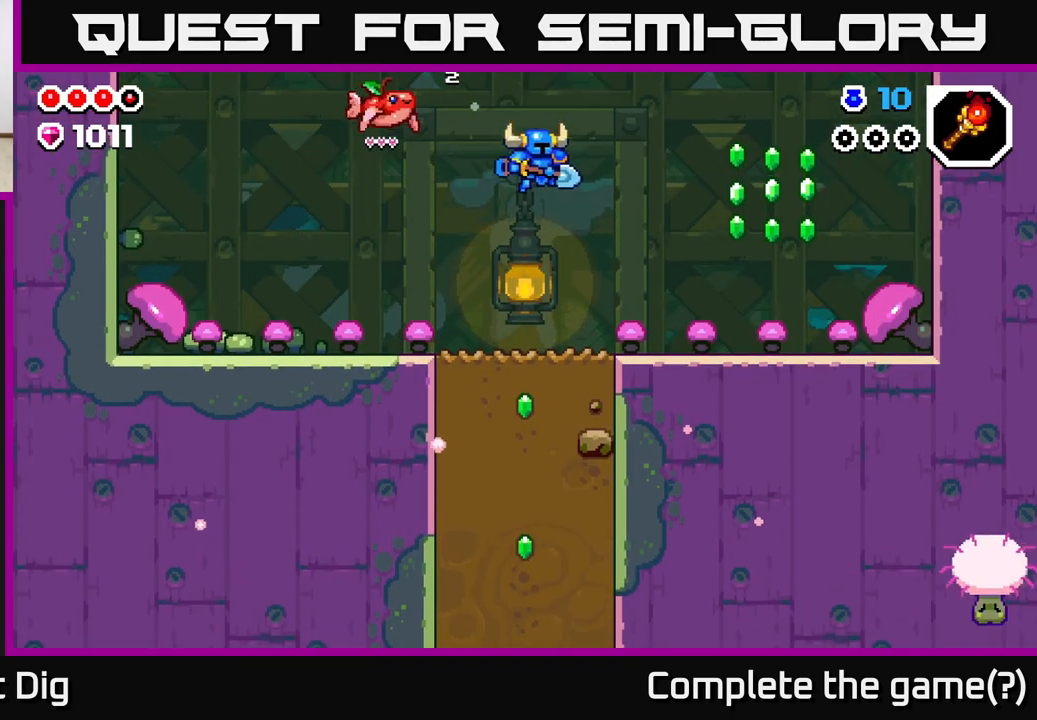
Gameplay with a controller (Xbox layout); each line is a JSON object with the inputs held at the frame after it. "events" lists button and stick changes between this image and that frame as [ms after this image, input, new state], when the widget could be followed in between.
{"buttons": [], "left_stick": "right", "right_stick": "center", "events": [[267, "A", "down"], [500, "A", "up"]]}
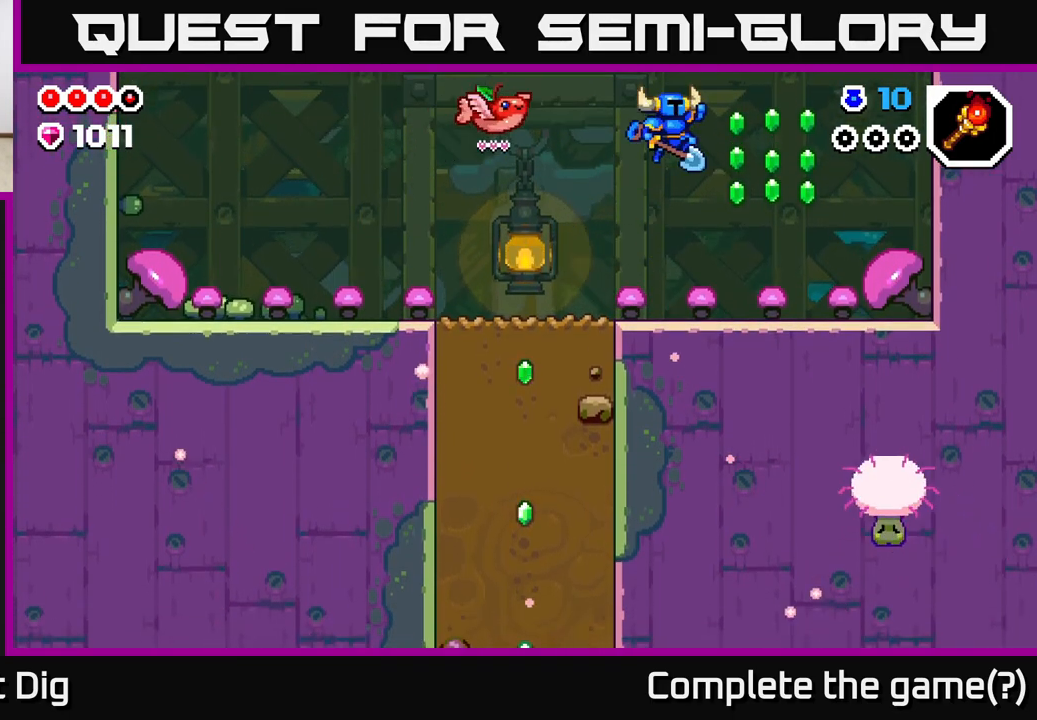
{"buttons": [], "left_stick": "right", "right_stick": "center", "events": []}
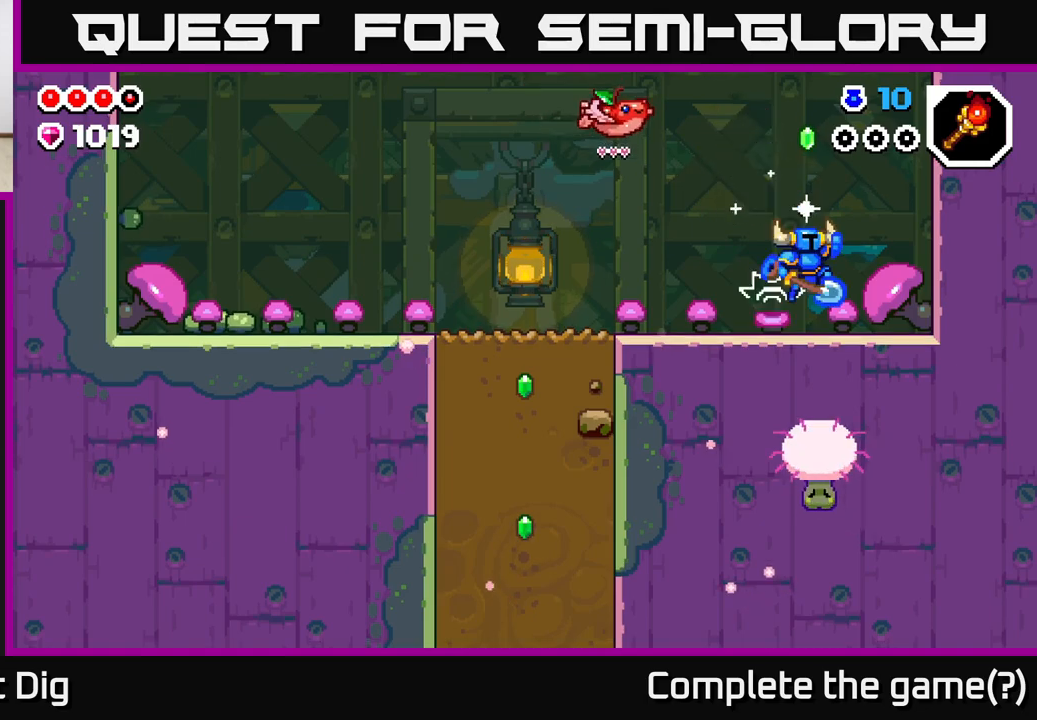
{"buttons": [], "left_stick": "center", "right_stick": "center", "events": [[33, "A", "down"], [133, "A", "up"], [317, "left_stick", "center"]]}
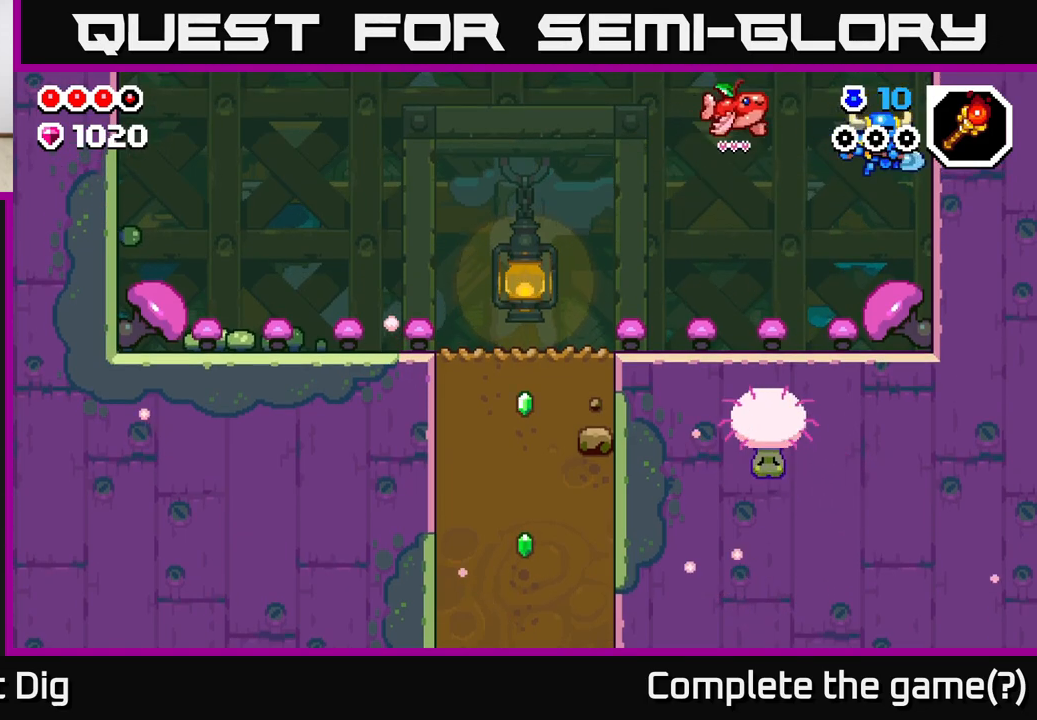
{"buttons": ["A"], "left_stick": "left", "right_stick": "center", "events": [[233, "A", "down"], [250, "left_stick", "left"]]}
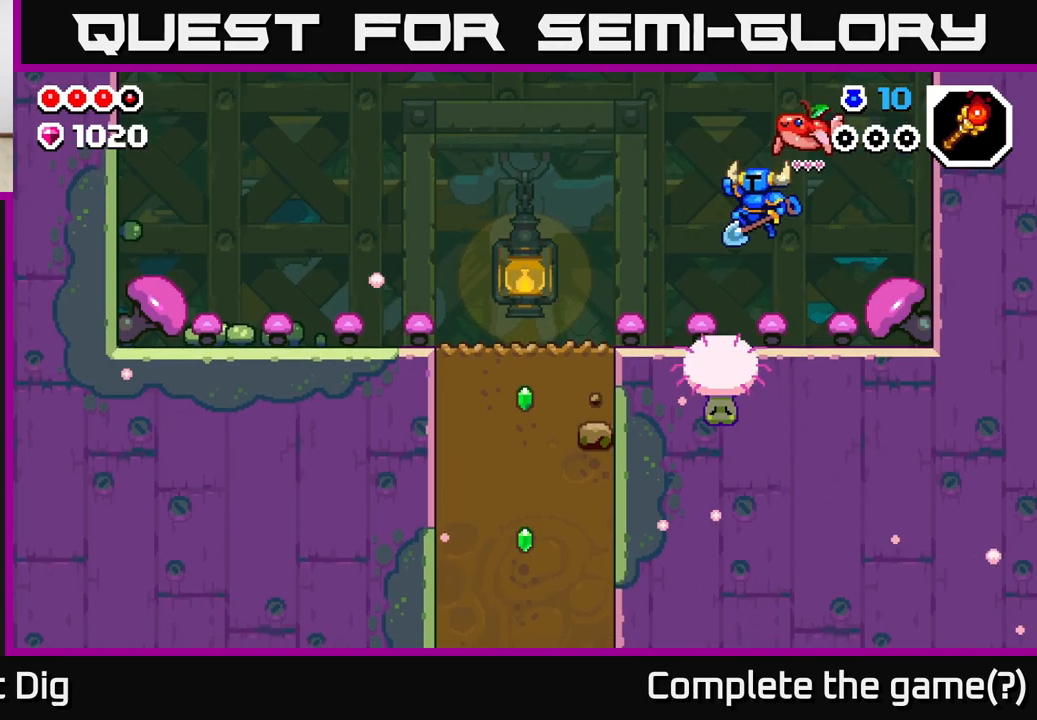
{"buttons": [], "left_stick": "left", "right_stick": "center", "events": [[67, "A", "up"], [167, "A", "down"], [450, "A", "up"]]}
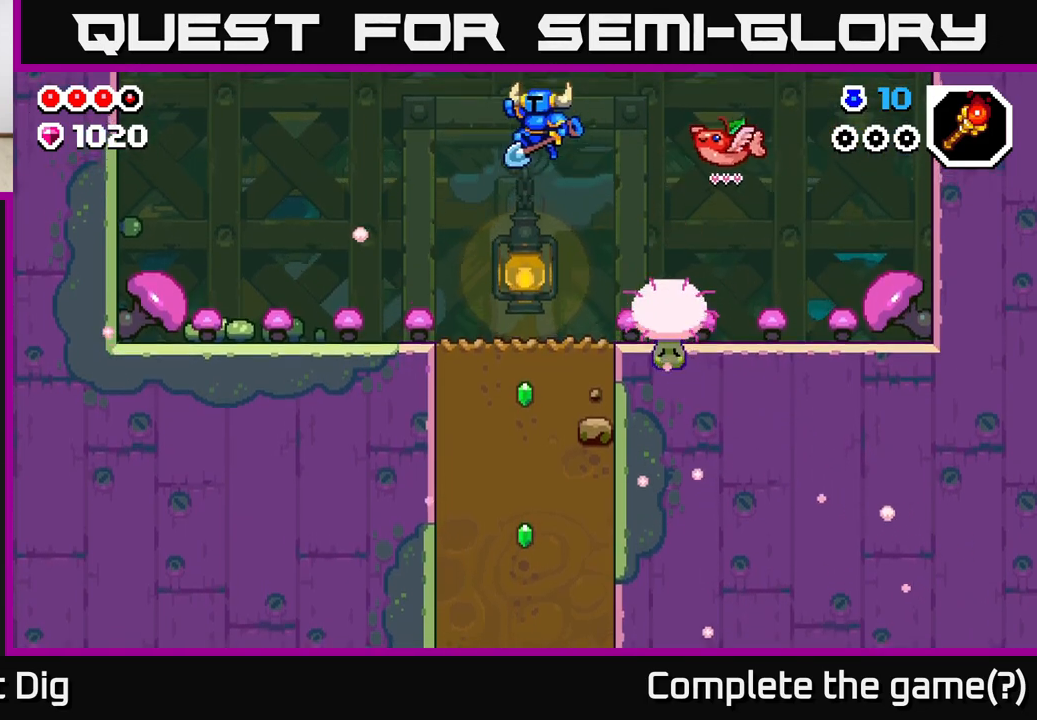
{"buttons": [], "left_stick": "center", "right_stick": "center", "events": [[117, "left_stick", "center"], [167, "left_stick", "right"], [300, "left_stick", "center"], [333, "X", "down"], [450, "X", "up"]]}
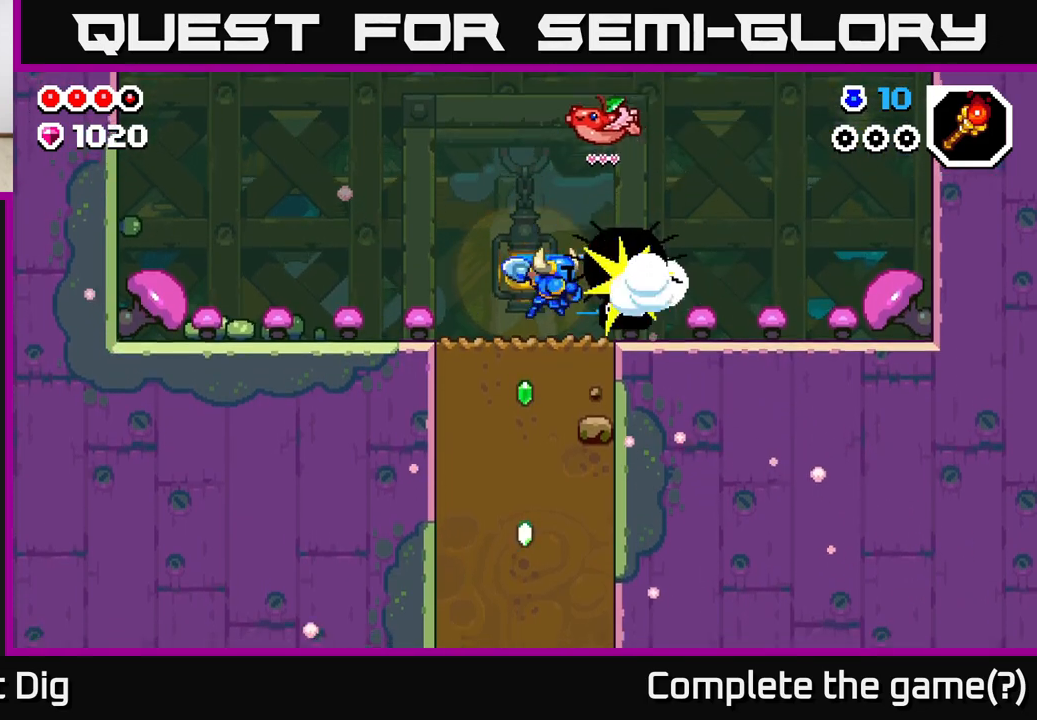
{"buttons": ["X"], "left_stick": "down", "right_stick": "center", "events": [[100, "left_stick", "down"], [200, "X", "down"], [300, "X", "up"], [417, "X", "down"]]}
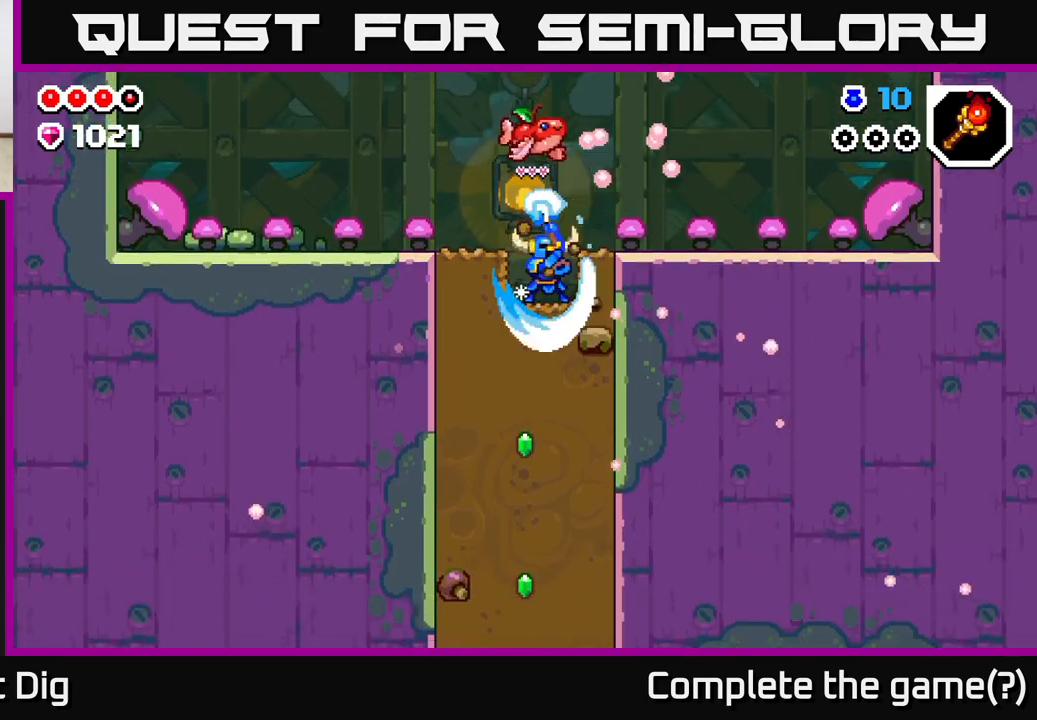
{"buttons": ["X"], "left_stick": "down", "right_stick": "center", "events": [[17, "X", "up"], [100, "X", "down"], [183, "X", "up"], [267, "X", "down"], [383, "X", "up"], [450, "X", "down"]]}
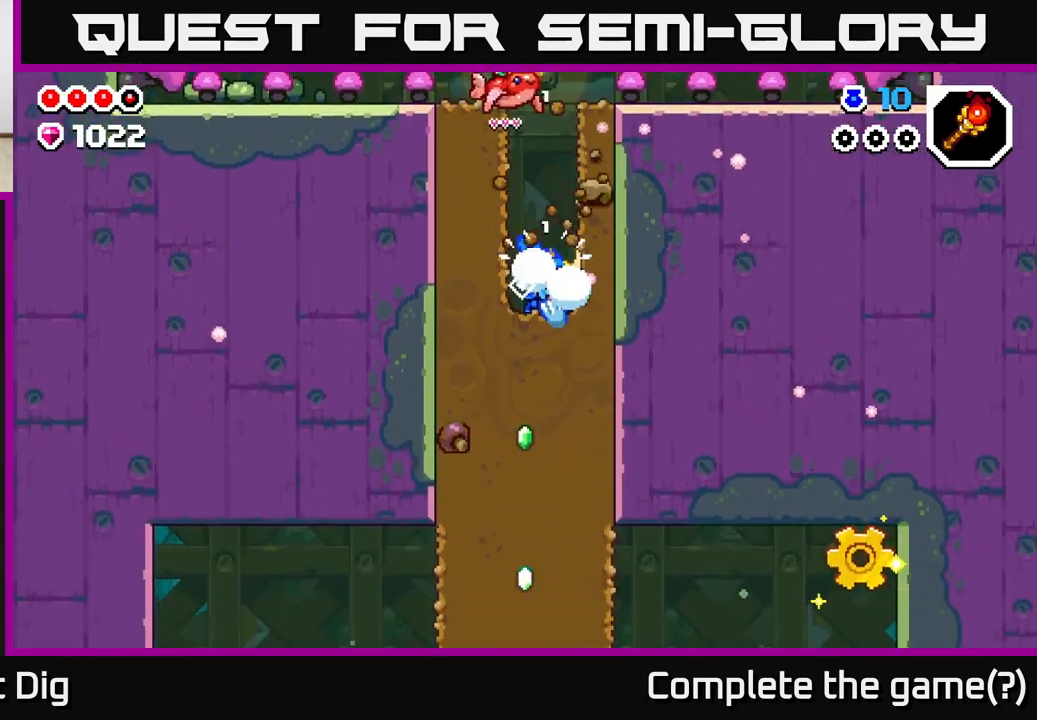
{"buttons": [], "left_stick": "down", "right_stick": "center", "events": [[67, "X", "up"], [150, "X", "down"], [267, "X", "up"], [333, "X", "down"], [433, "X", "up"]]}
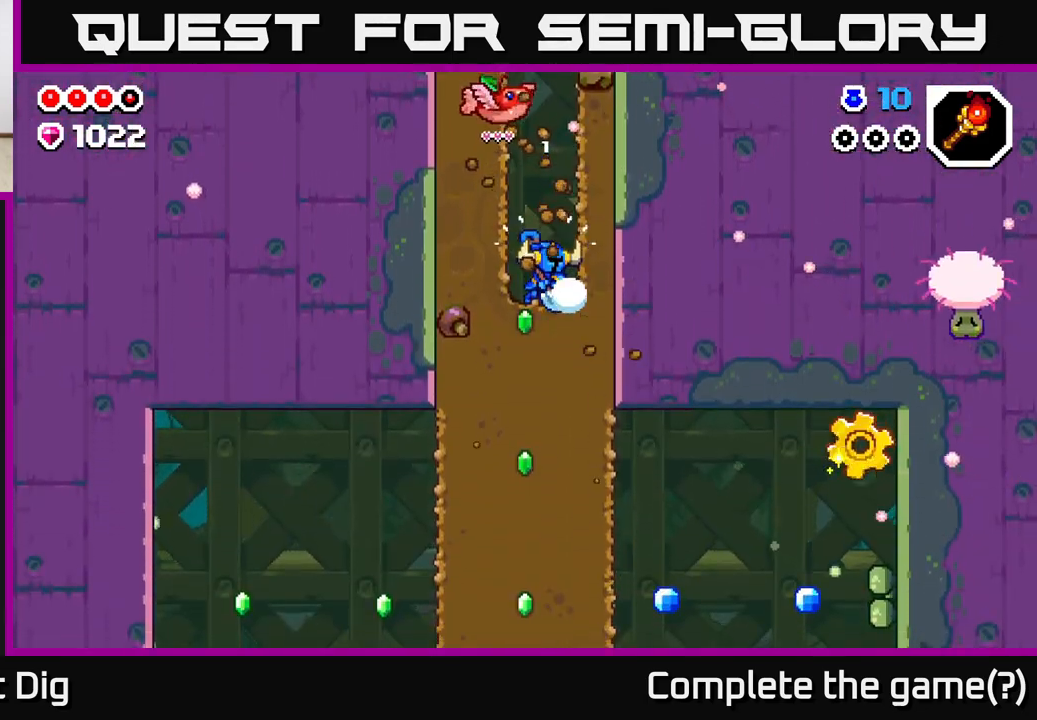
{"buttons": [], "left_stick": "down", "right_stick": "center", "events": [[17, "X", "down"], [117, "X", "up"], [200, "X", "down"], [333, "X", "up"], [417, "X", "down"], [500, "X", "up"]]}
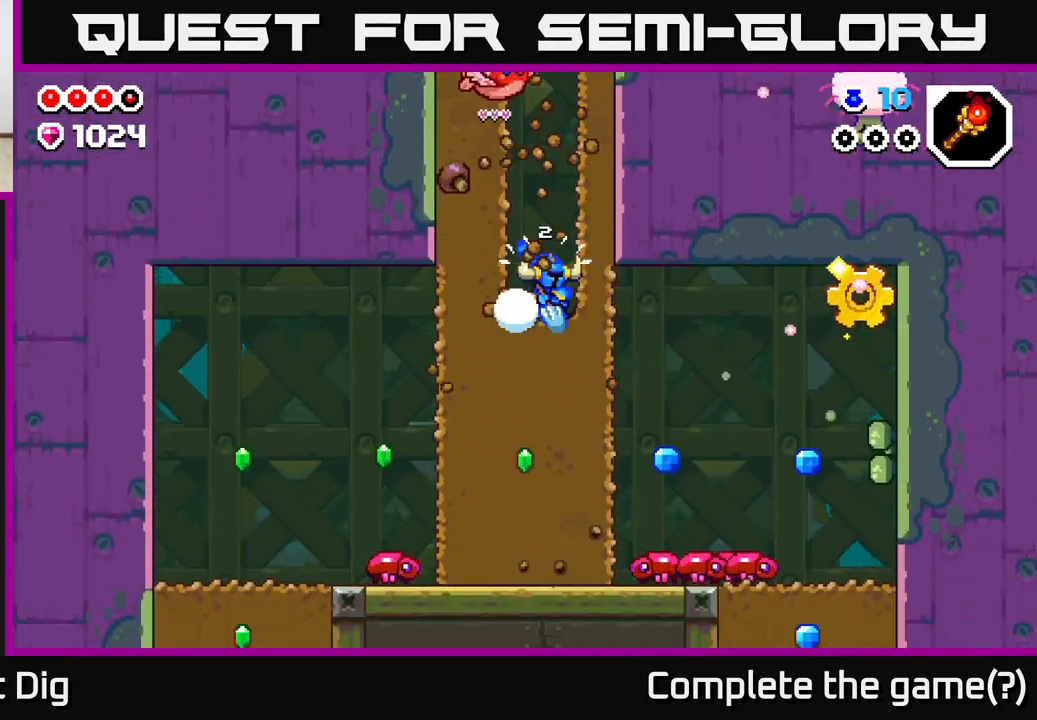
{"buttons": [], "left_stick": "right", "right_stick": "center", "events": [[67, "left_stick", "right"], [133, "X", "down"], [217, "X", "up"]]}
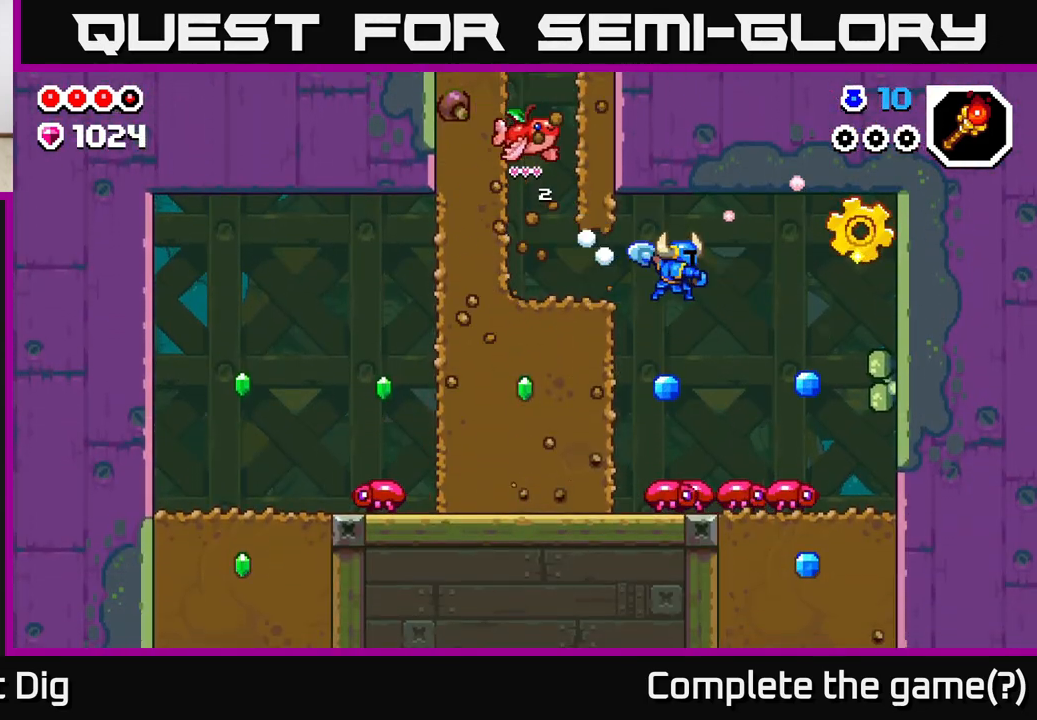
{"buttons": ["A"], "left_stick": "right", "right_stick": "center", "events": [[50, "A", "down"], [200, "A", "up"], [367, "A", "down"], [367, "left_stick", "down"], [483, "left_stick", "right"]]}
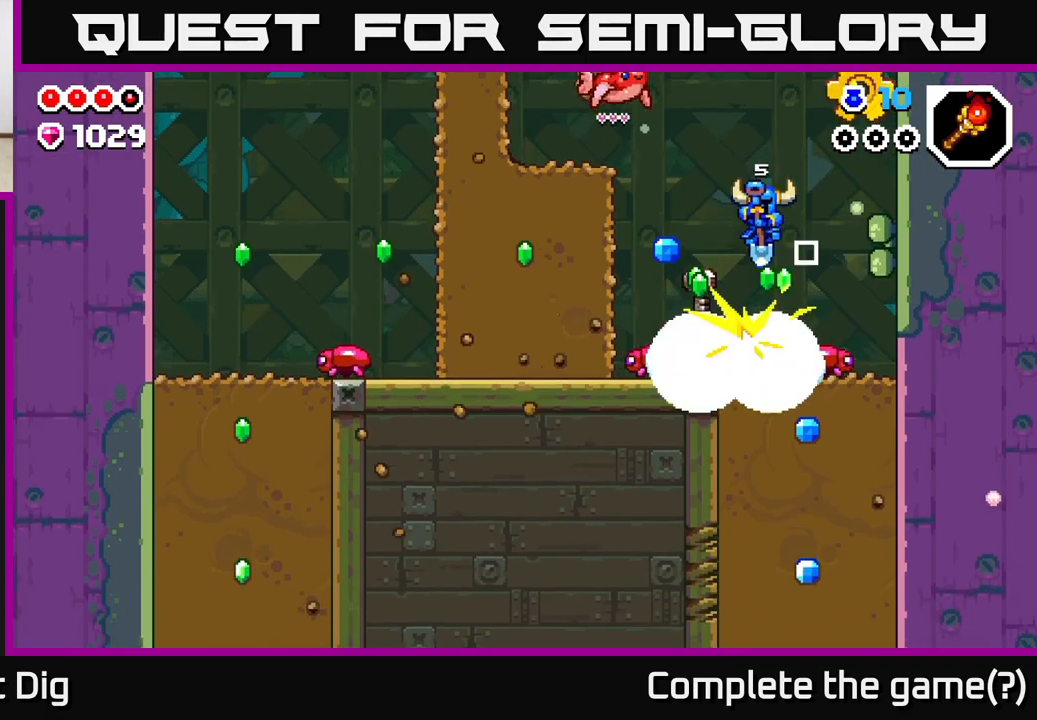
{"buttons": [], "left_stick": "right", "right_stick": "center", "events": [[450, "A", "up"]]}
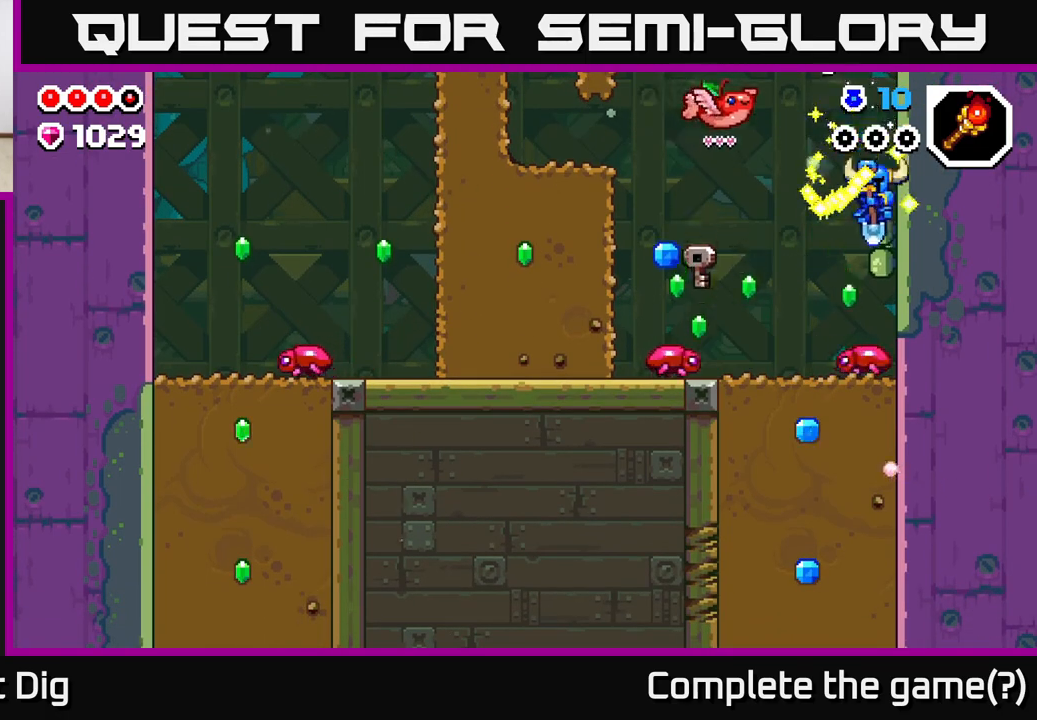
{"buttons": [], "left_stick": "left", "right_stick": "center", "events": [[83, "left_stick", "down-left"], [117, "A", "down"], [233, "left_stick", "left"], [317, "A", "up"]]}
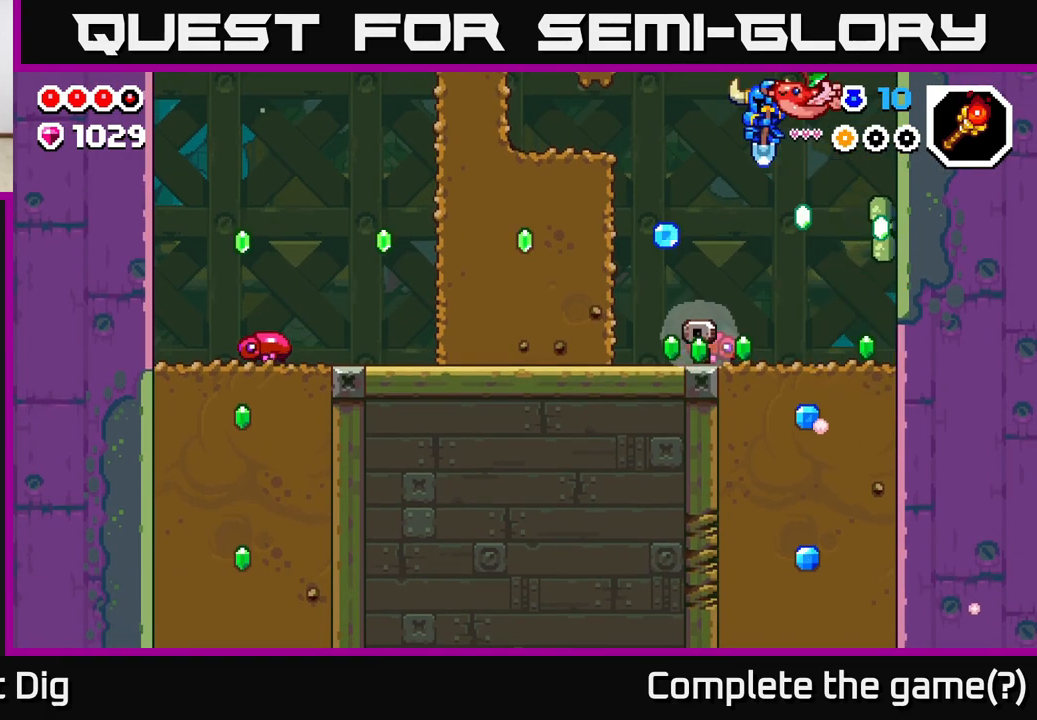
{"buttons": [], "left_stick": "down-right", "right_stick": "center", "events": [[300, "left_stick", "down-left"], [317, "A", "down"], [433, "A", "up"], [467, "left_stick", "down-right"]]}
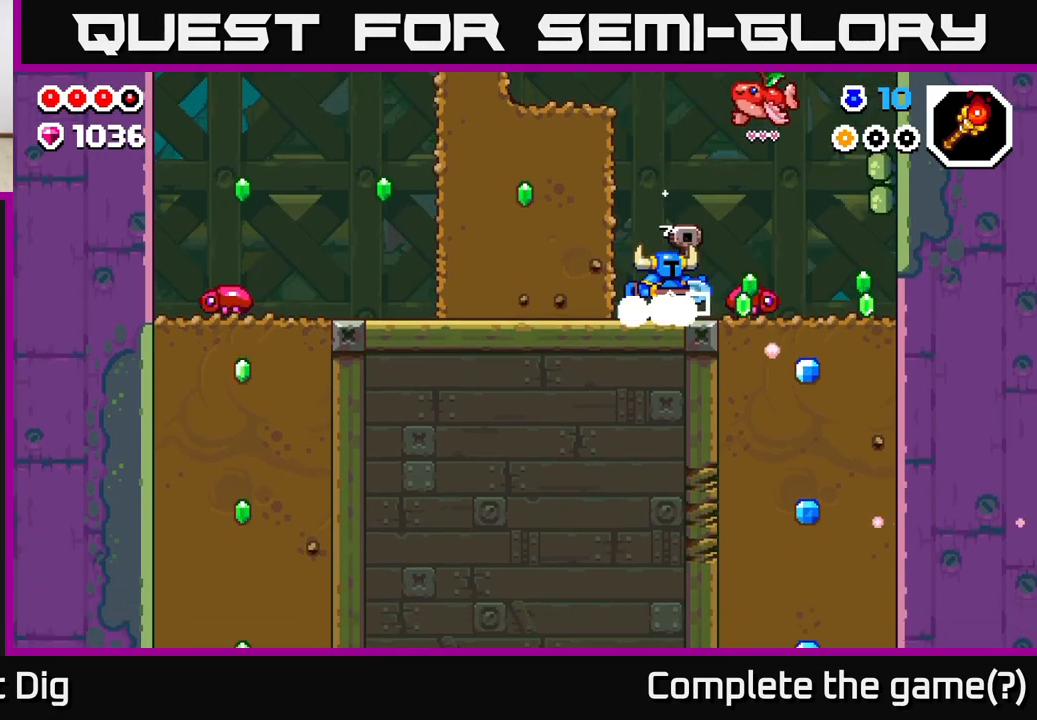
{"buttons": [], "left_stick": "right", "right_stick": "center", "events": [[117, "left_stick", "center"], [217, "X", "down"], [300, "X", "up"], [367, "left_stick", "right"]]}
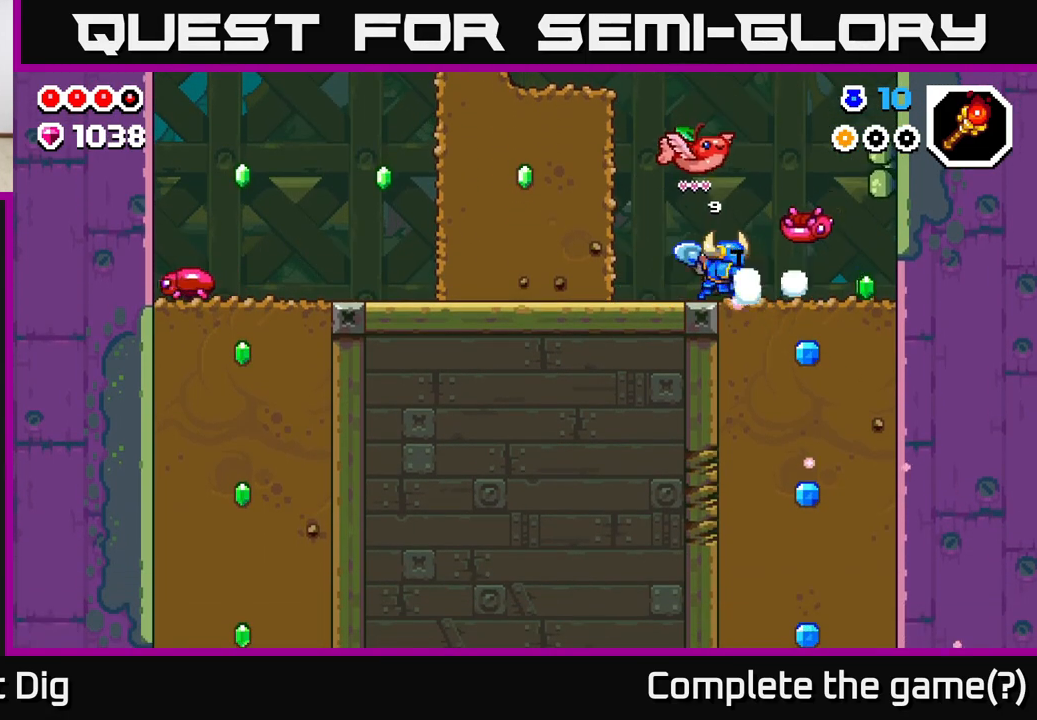
{"buttons": [], "left_stick": "left", "right_stick": "center", "events": [[200, "left_stick", "left"]]}
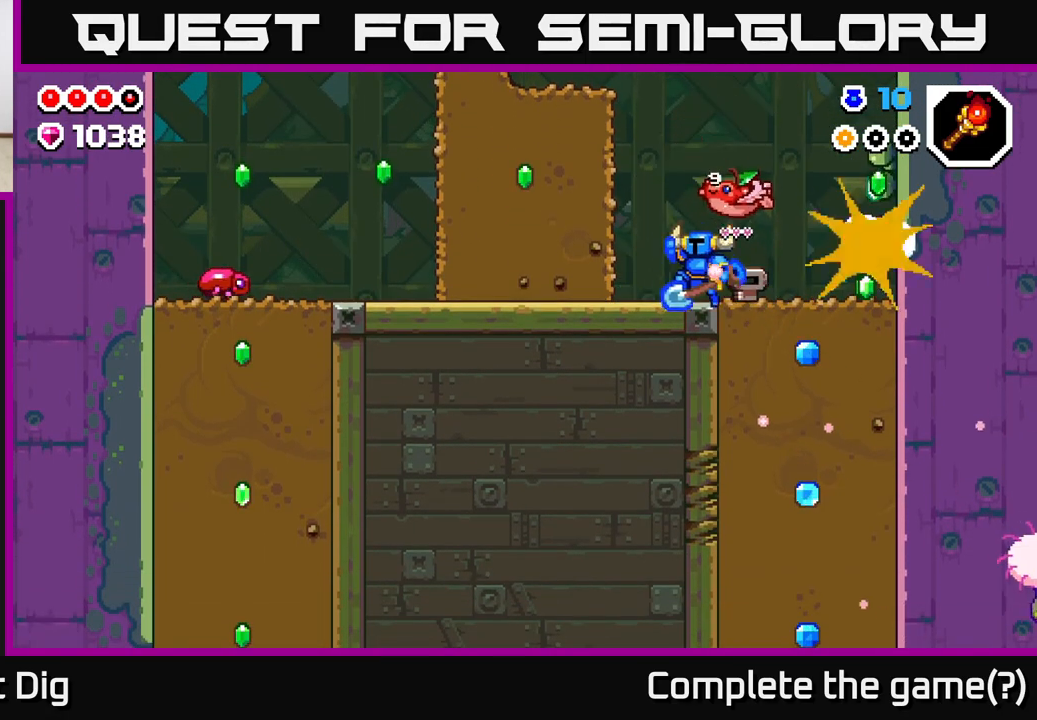
{"buttons": ["X"], "left_stick": "left", "right_stick": "center", "events": [[50, "A", "down"], [117, "X", "down"], [233, "X", "up"], [250, "A", "up"], [317, "X", "down"], [417, "X", "up"], [483, "X", "down"]]}
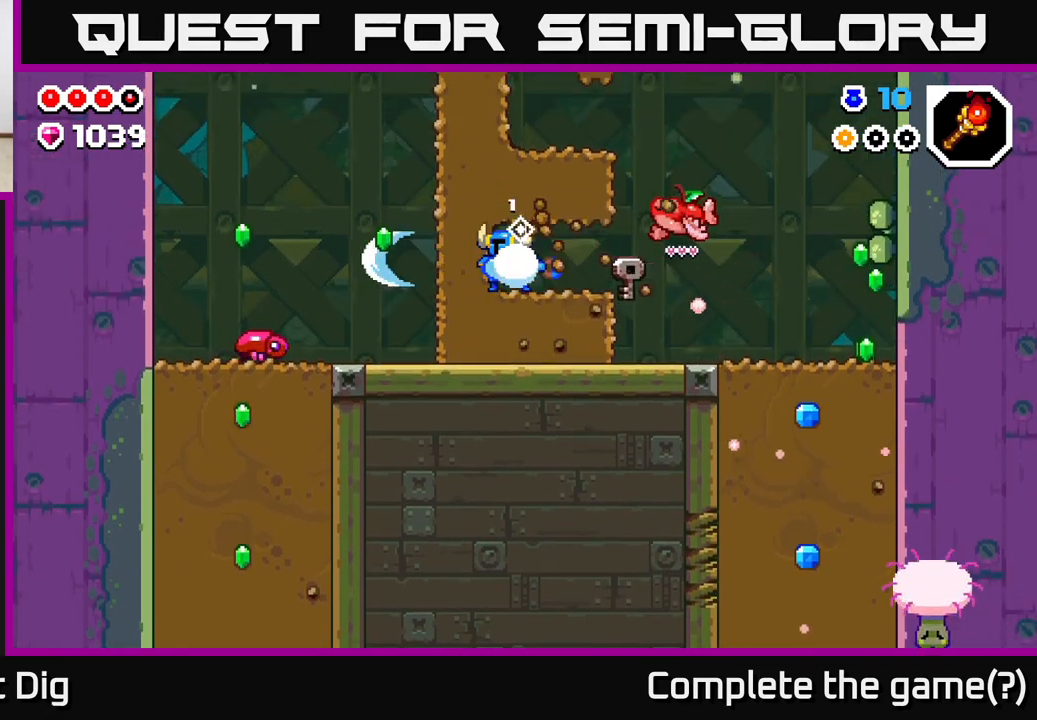
{"buttons": ["X"], "left_stick": "center", "right_stick": "center", "events": [[100, "X", "up"], [450, "X", "down"], [467, "left_stick", "center"]]}
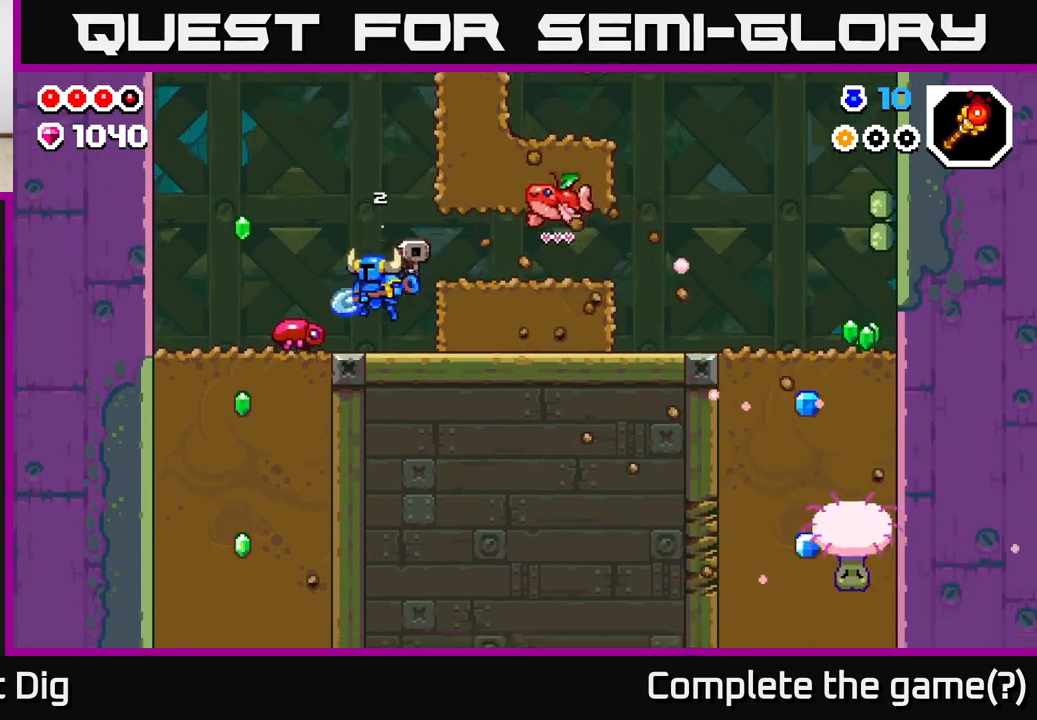
{"buttons": [], "left_stick": "left", "right_stick": "center", "events": [[67, "X", "up"], [167, "left_stick", "left"], [283, "A", "down"], [433, "A", "up"]]}
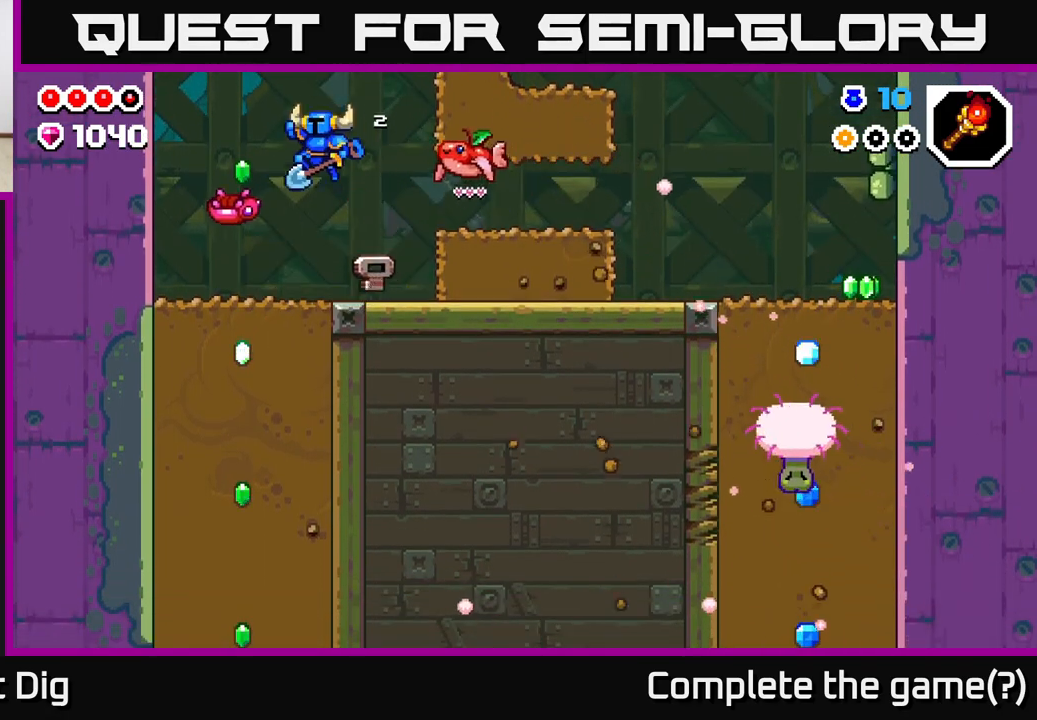
{"buttons": [], "left_stick": "down", "right_stick": "center", "events": [[400, "left_stick", "center"], [467, "left_stick", "down"]]}
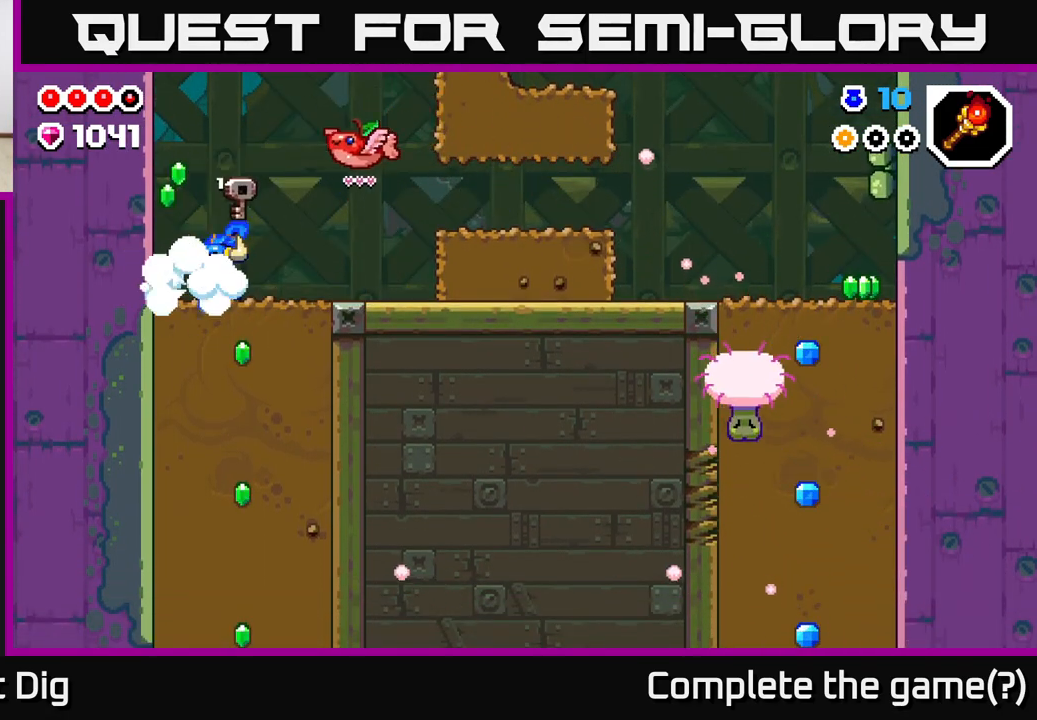
{"buttons": [], "left_stick": "left", "right_stick": "center", "events": [[133, "left_stick", "right"], [267, "left_stick", "left"]]}
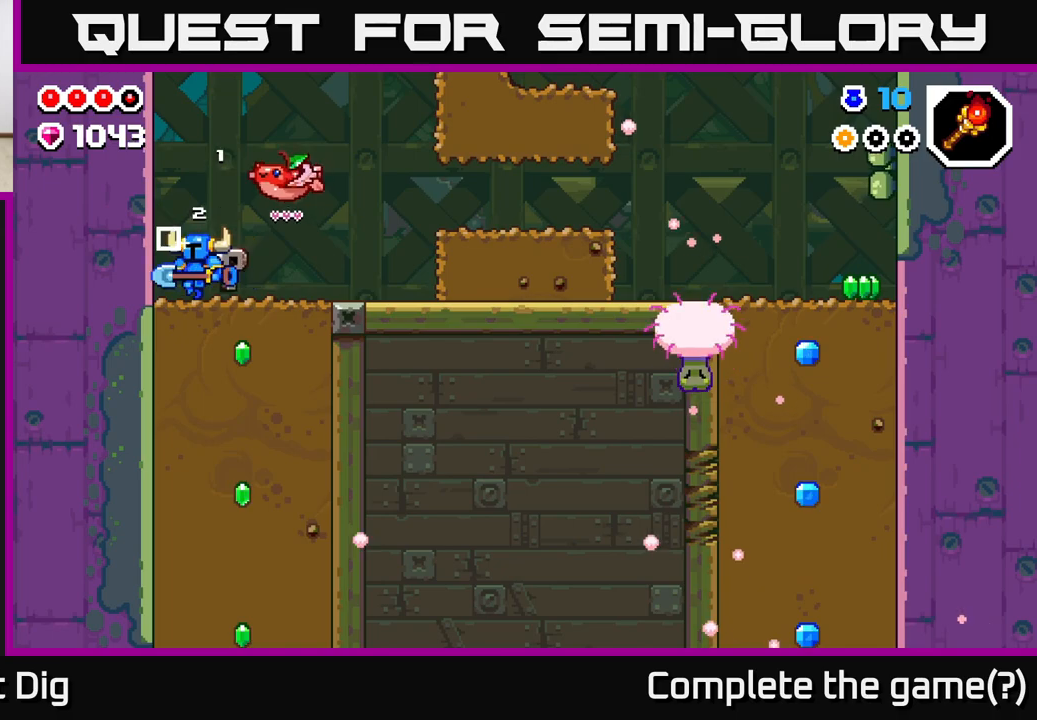
{"buttons": [], "left_stick": "down-right", "right_stick": "center", "events": [[100, "left_stick", "right"], [467, "left_stick", "down-right"]]}
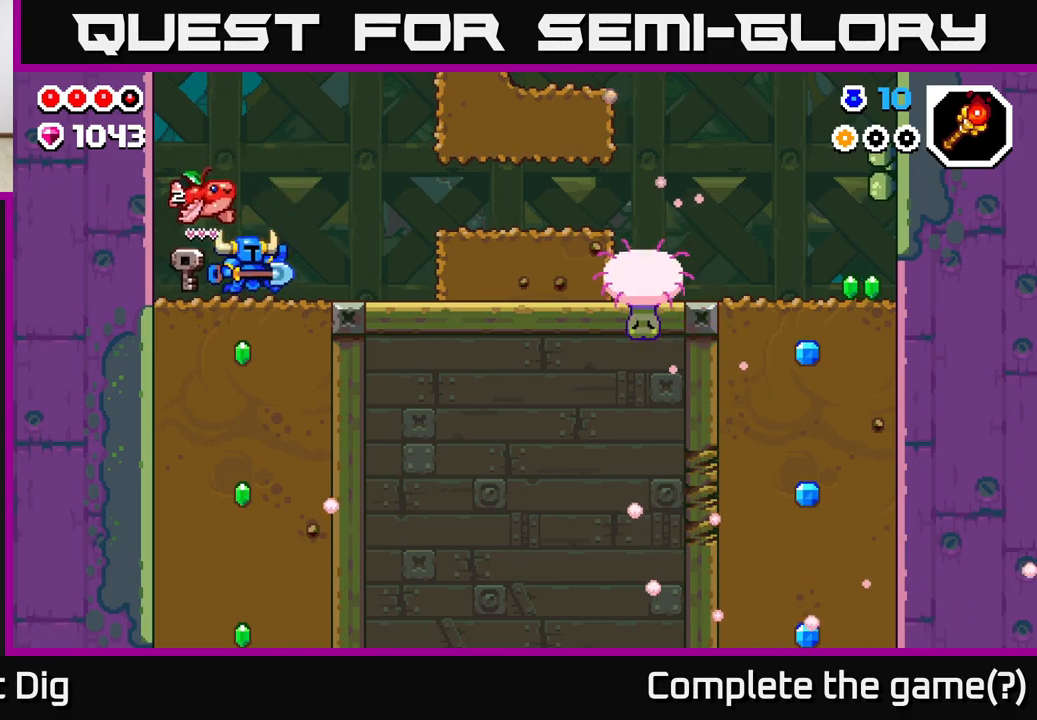
{"buttons": [], "left_stick": "right", "right_stick": "center", "events": [[33, "left_stick", "down"], [200, "left_stick", "right"]]}
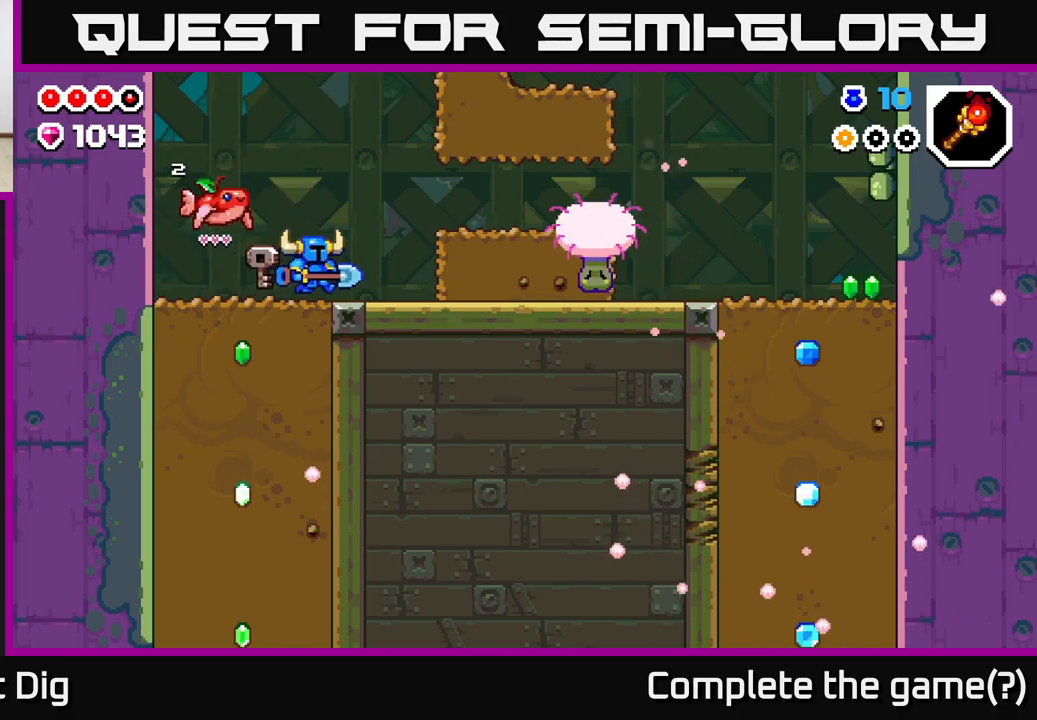
{"buttons": [], "left_stick": "right", "right_stick": "center", "events": [[200, "A", "down"], [233, "X", "down"], [267, "A", "up"], [317, "X", "up"]]}
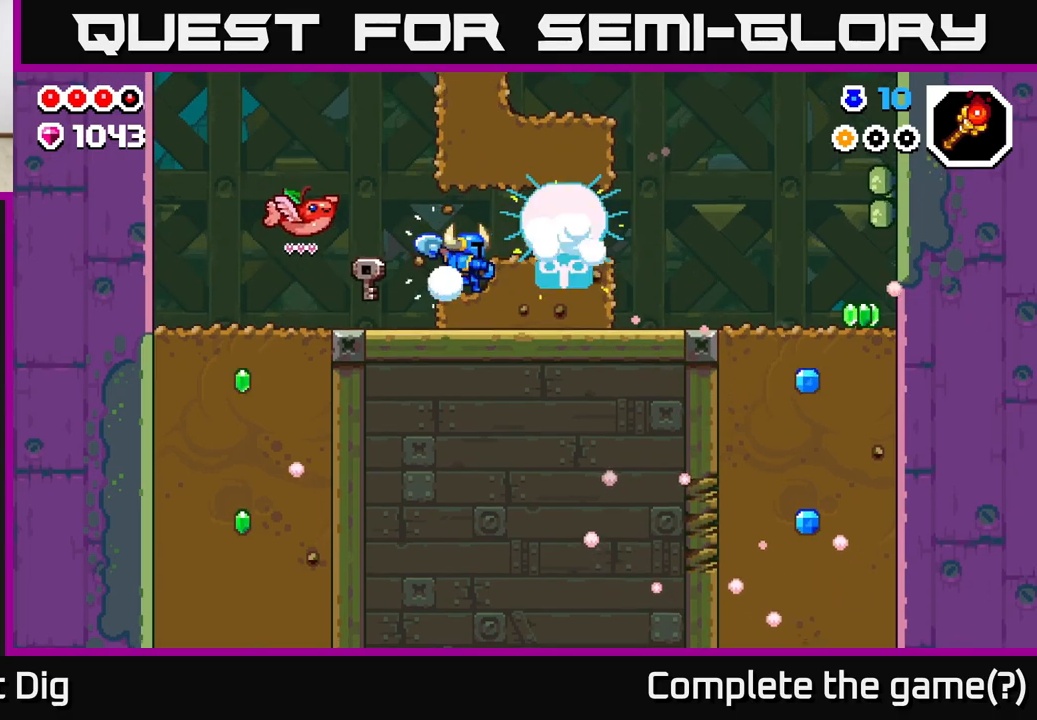
{"buttons": [], "left_stick": "right", "right_stick": "center", "events": [[200, "X", "down"], [300, "X", "up"], [400, "X", "down"], [500, "X", "up"]]}
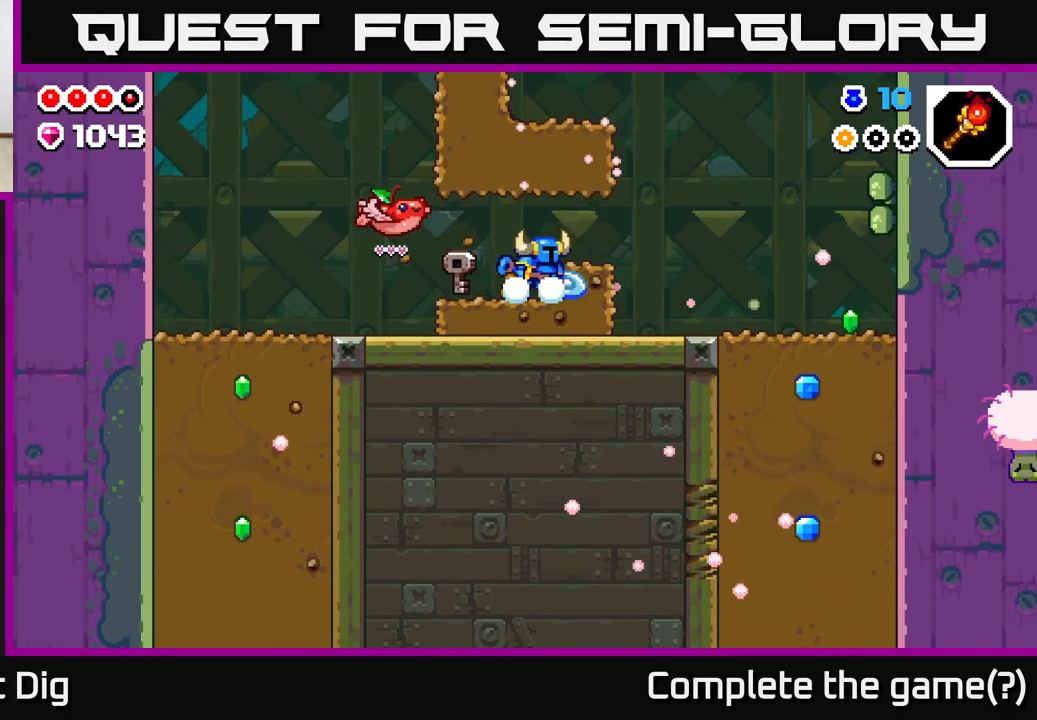
{"buttons": [], "left_stick": "right", "right_stick": "center", "events": []}
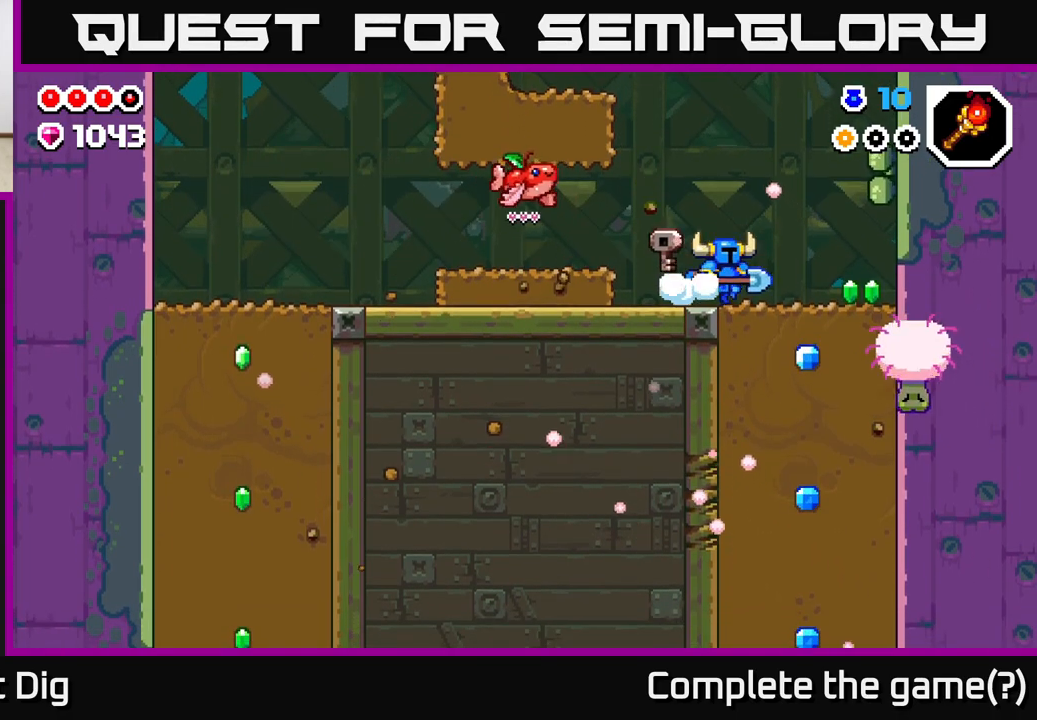
{"buttons": [], "left_stick": "down-right", "right_stick": "center", "events": [[133, "A", "down"], [250, "A", "up"], [267, "left_stick", "down-right"]]}